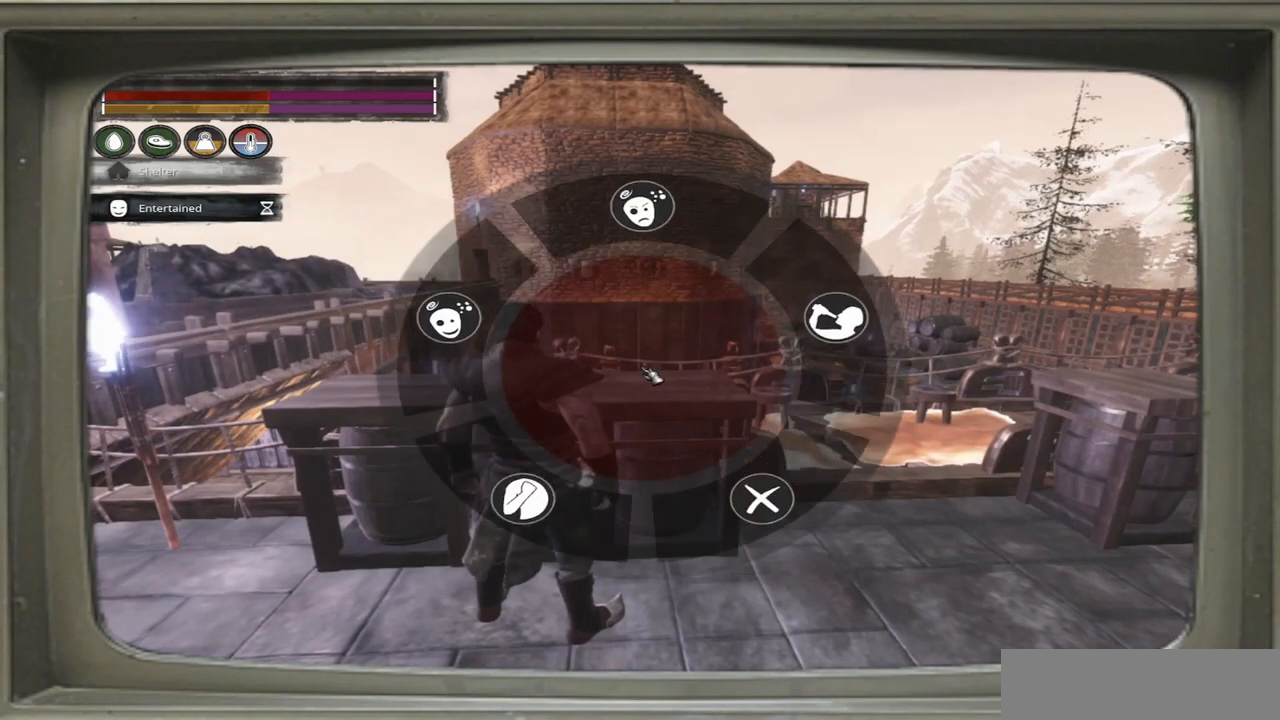
Gameplay with a controller (Xbox layout); each line is a JSON object with the inputs held at the frame after it. "events" lists button and stick changes between this image and that frame as [ms after this image, input, new state], when the widget could be followed in between.
{"buttons": [], "left_stick": "center", "right_stick": "center", "events": [[167, "right_stick", "center"], [333, "A", "down"], [433, "A", "up"]]}
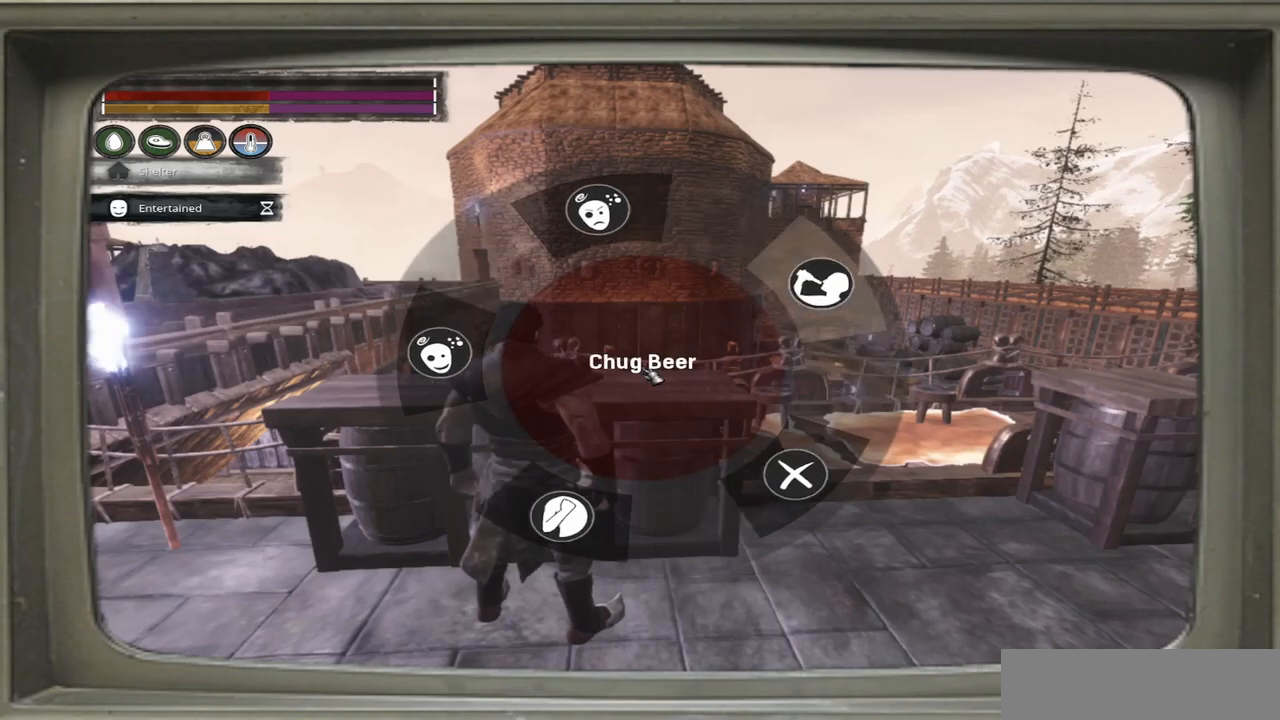
{"buttons": [], "left_stick": "center", "right_stick": "left", "events": [[233, "right_stick", "left"]]}
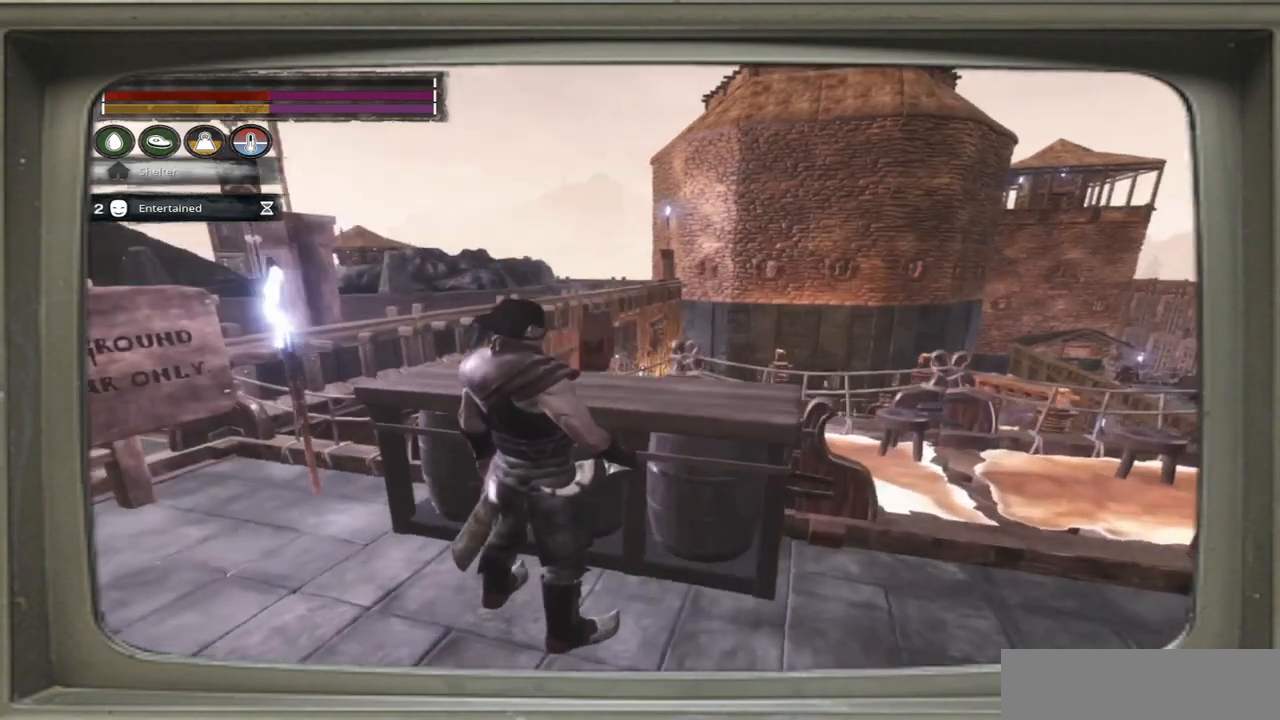
{"buttons": [], "left_stick": "center", "right_stick": "left", "events": []}
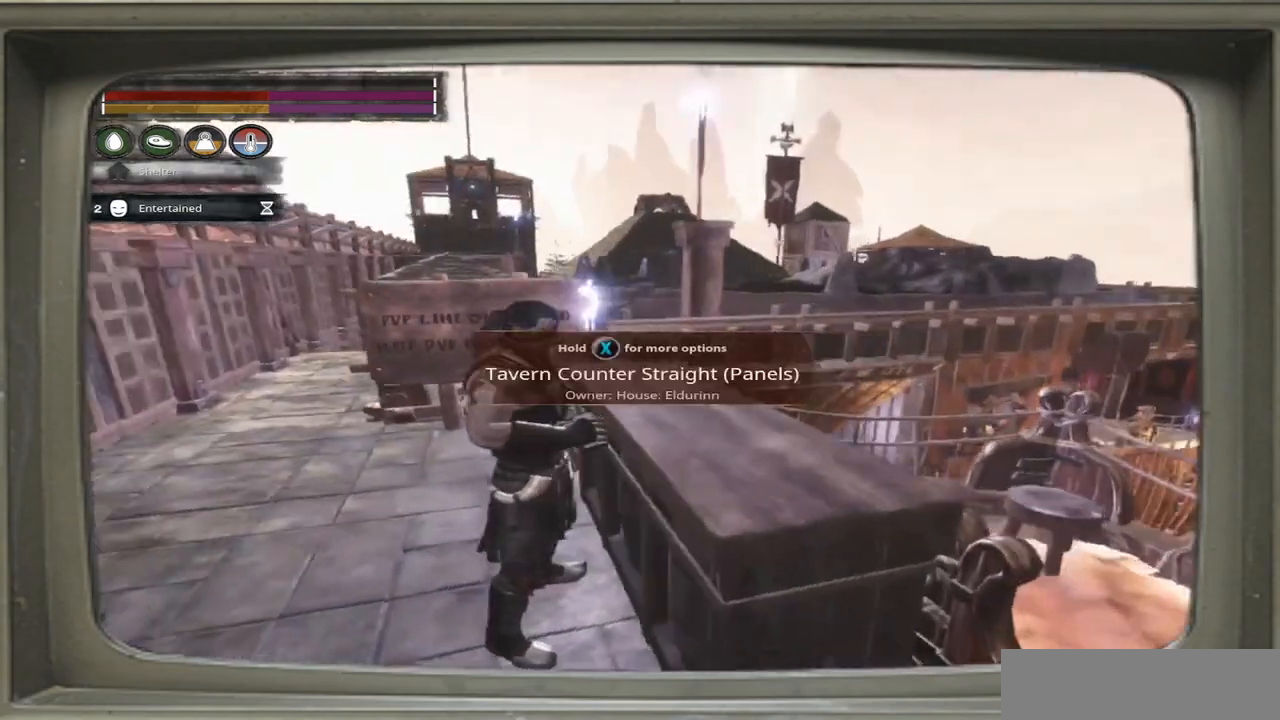
{"buttons": [], "left_stick": "center", "right_stick": "left", "events": []}
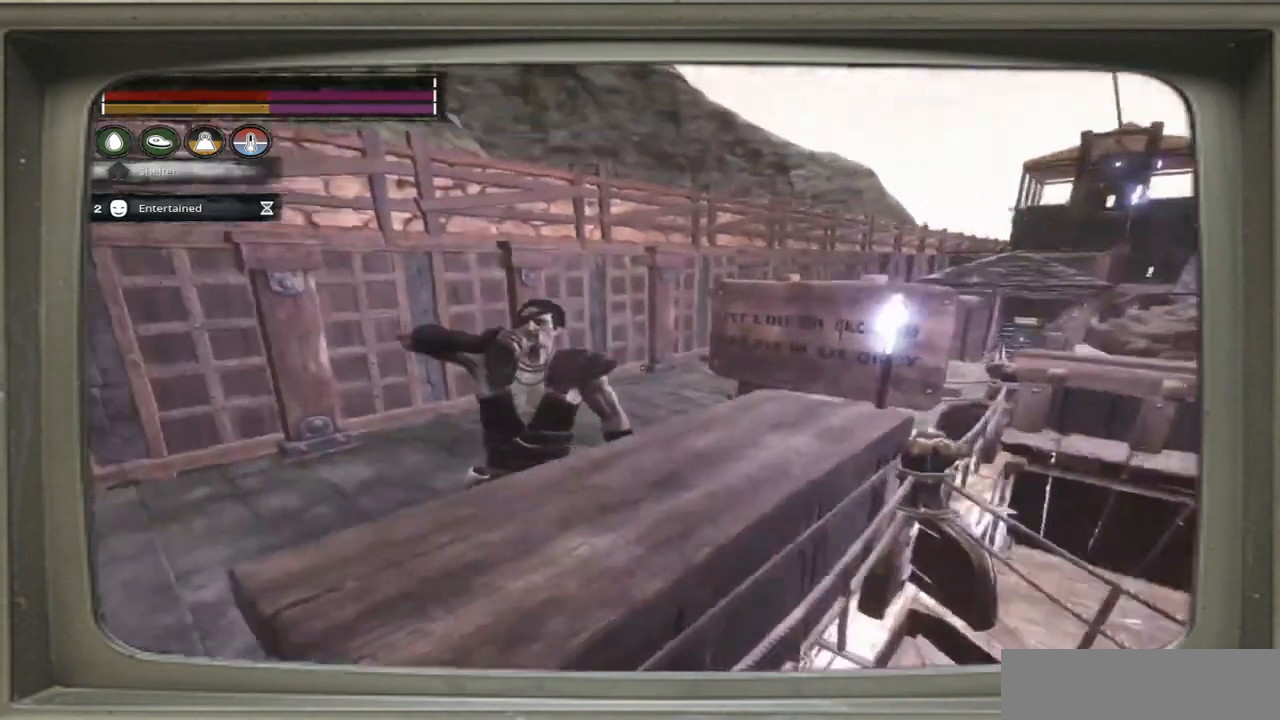
{"buttons": [], "left_stick": "center", "right_stick": "center", "events": [[367, "right_stick", "center"]]}
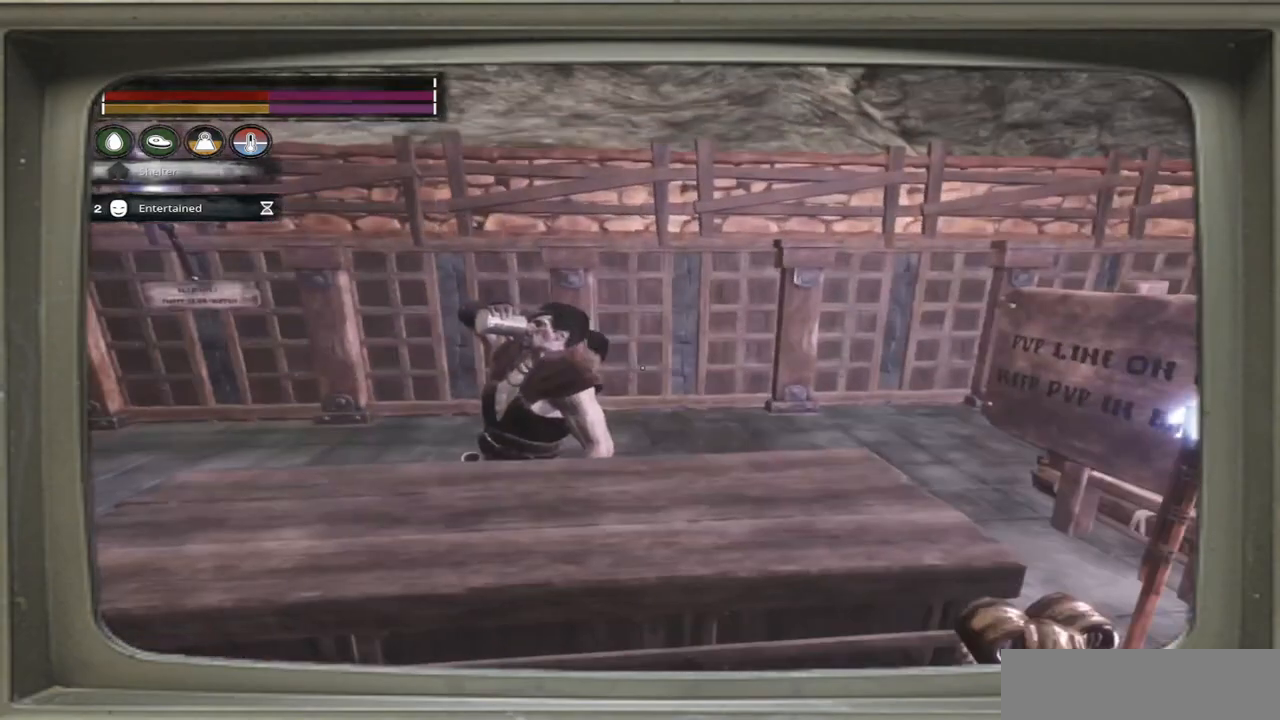
{"buttons": [], "left_stick": "center", "right_stick": "center", "events": []}
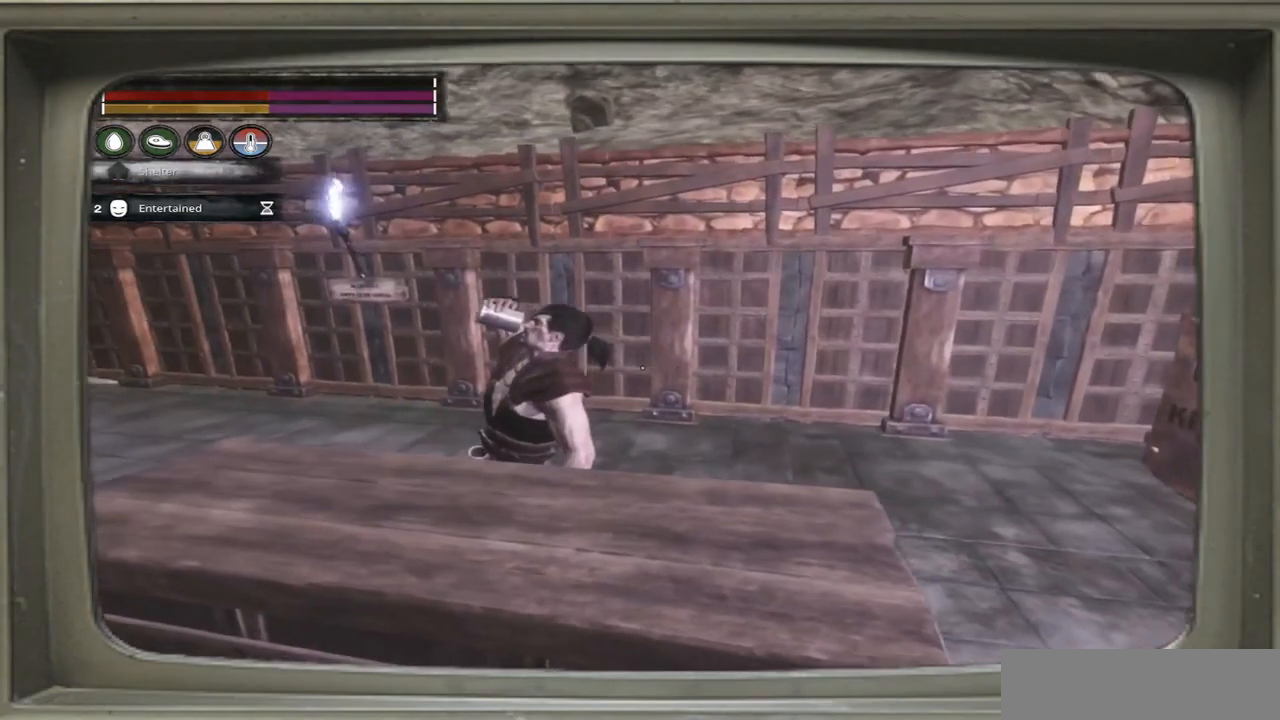
{"buttons": [], "left_stick": "center", "right_stick": "center", "events": []}
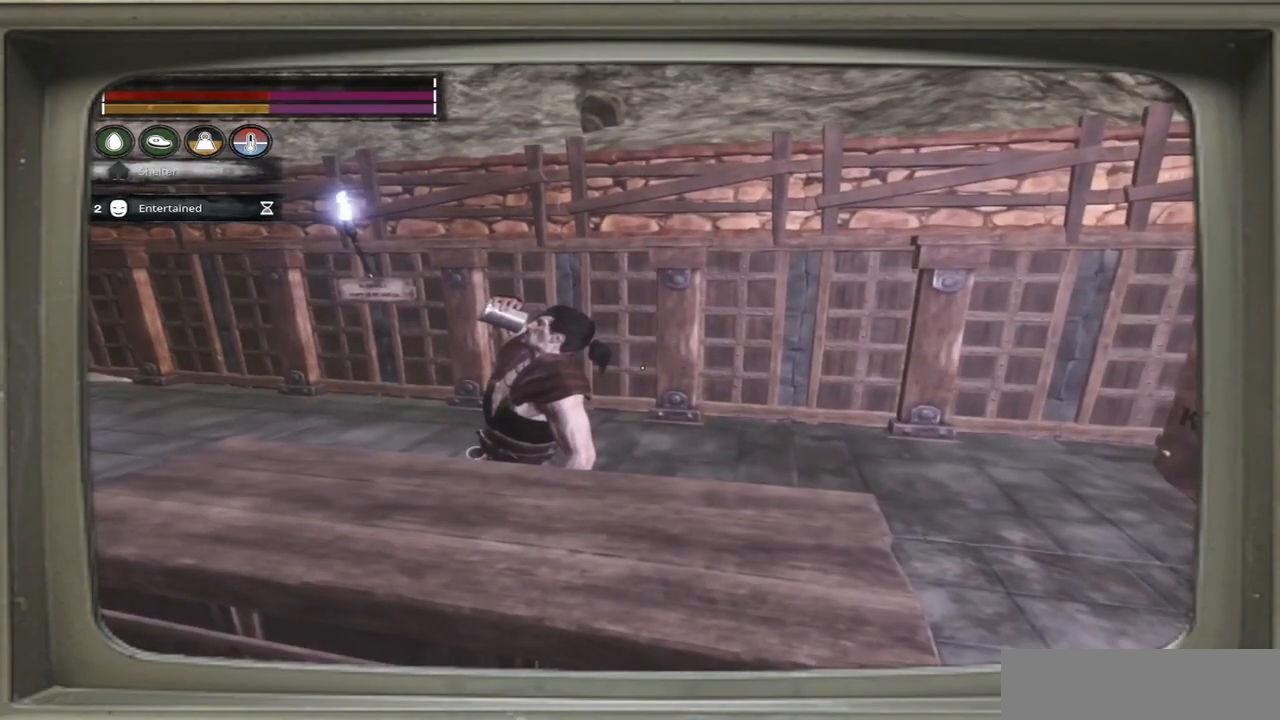
{"buttons": [], "left_stick": "center", "right_stick": "center", "events": []}
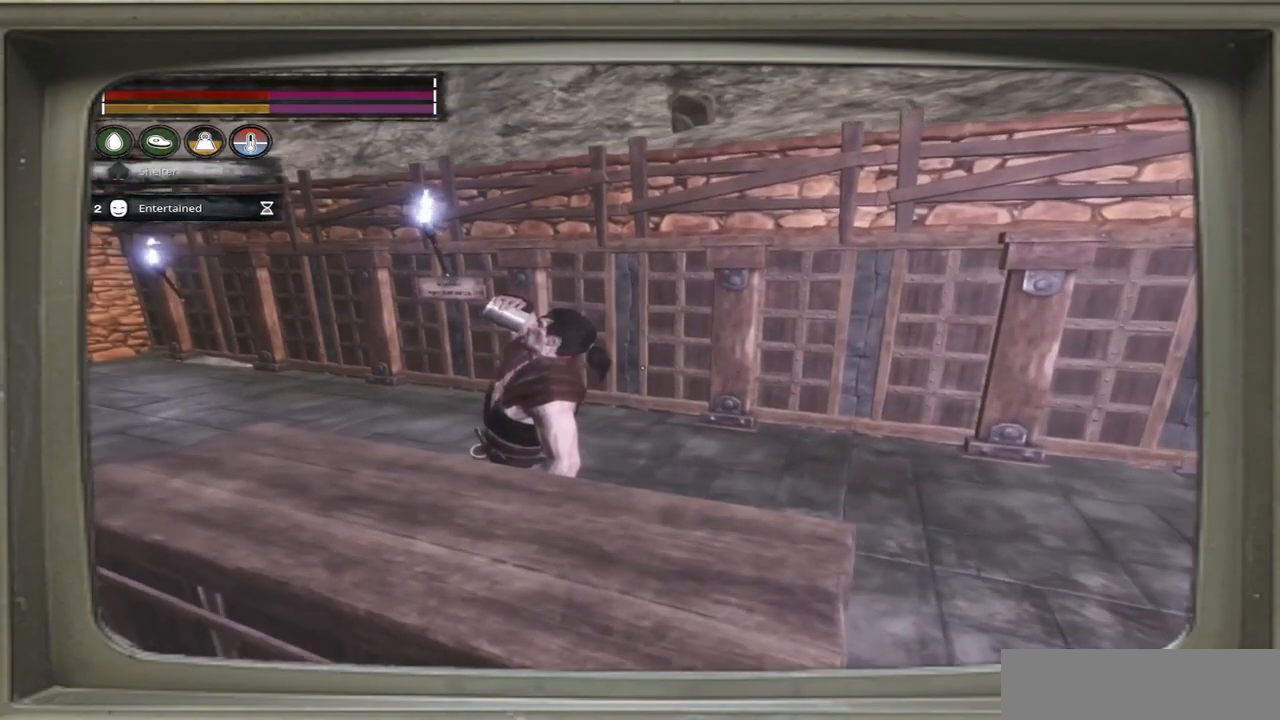
{"buttons": [], "left_stick": "center", "right_stick": "center", "events": []}
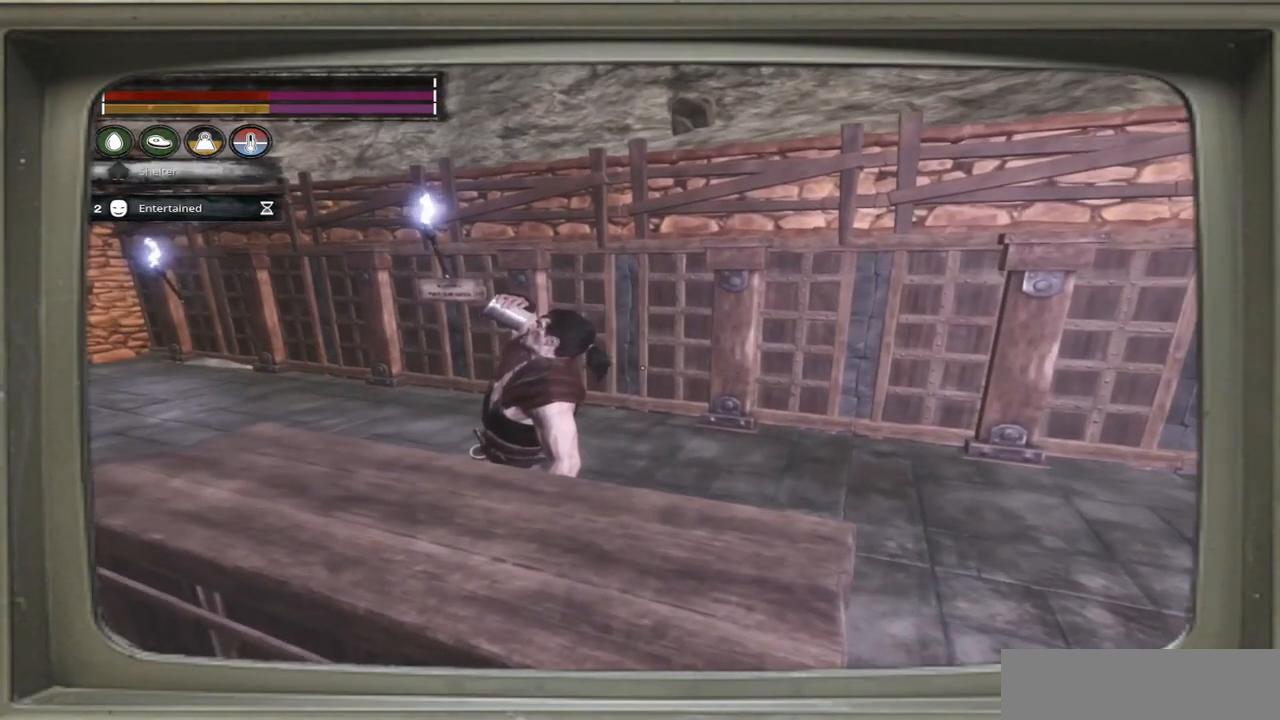
{"buttons": [], "left_stick": "center", "right_stick": "center", "events": []}
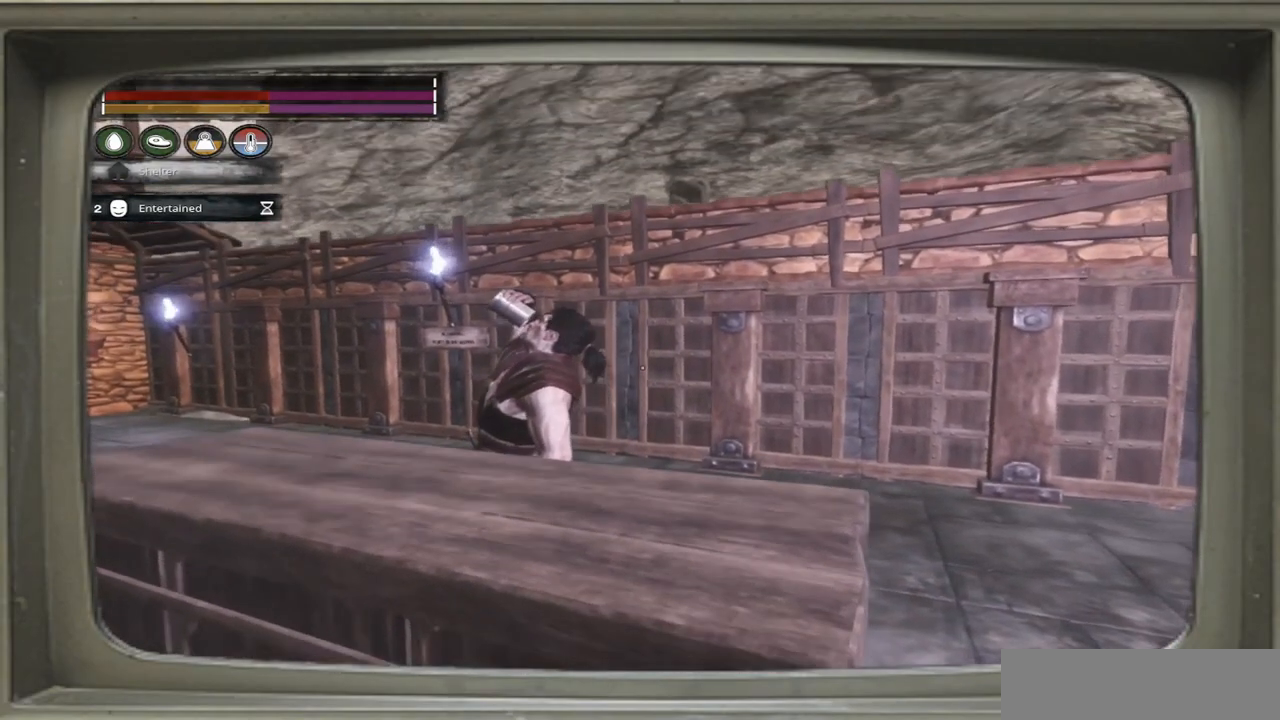
{"buttons": [], "left_stick": "center", "right_stick": "left", "events": [[267, "right_stick", "left"]]}
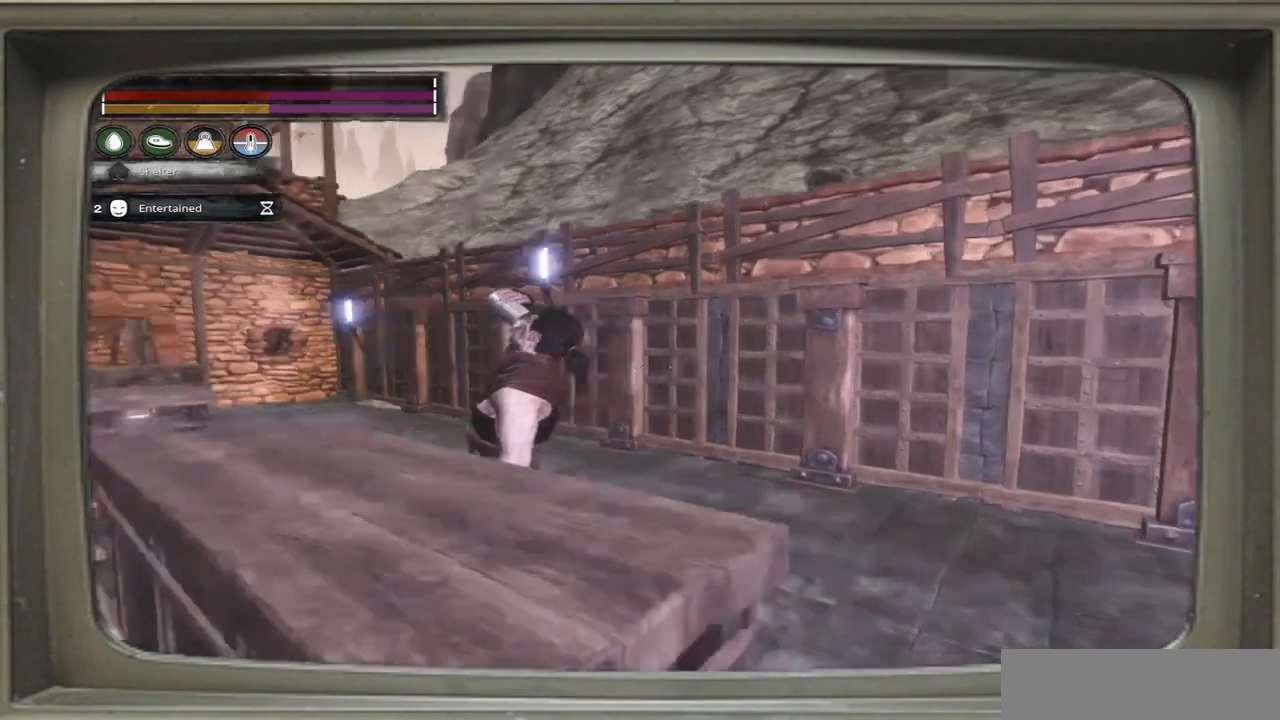
{"buttons": [], "left_stick": "center", "right_stick": "left", "events": []}
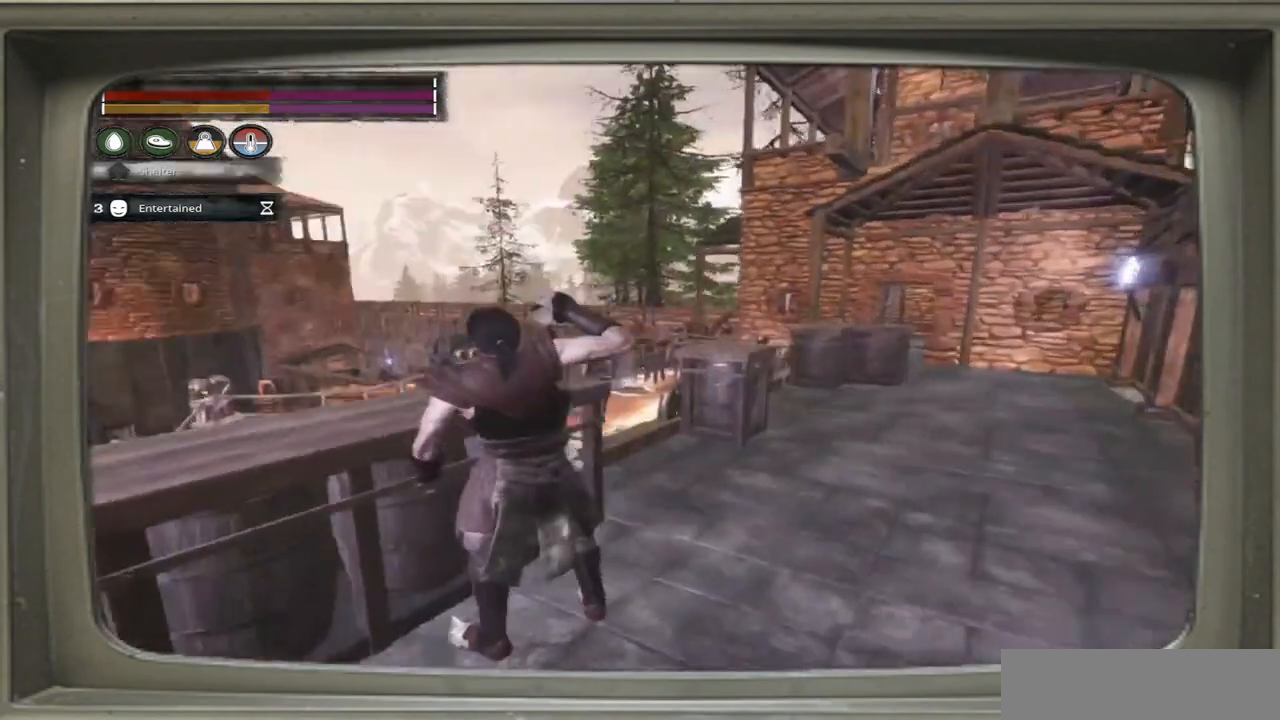
{"buttons": [], "left_stick": "center", "right_stick": "left", "events": []}
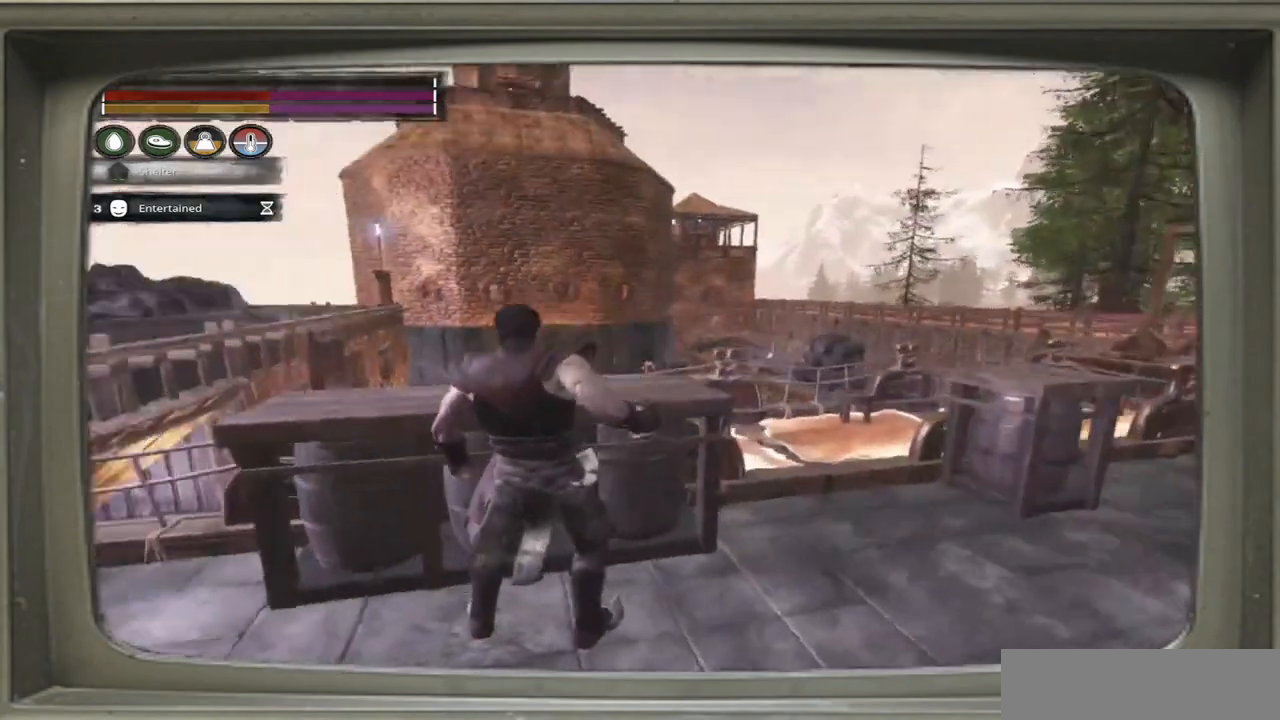
{"buttons": [], "left_stick": "center", "right_stick": "center", "events": [[233, "right_stick", "center"]]}
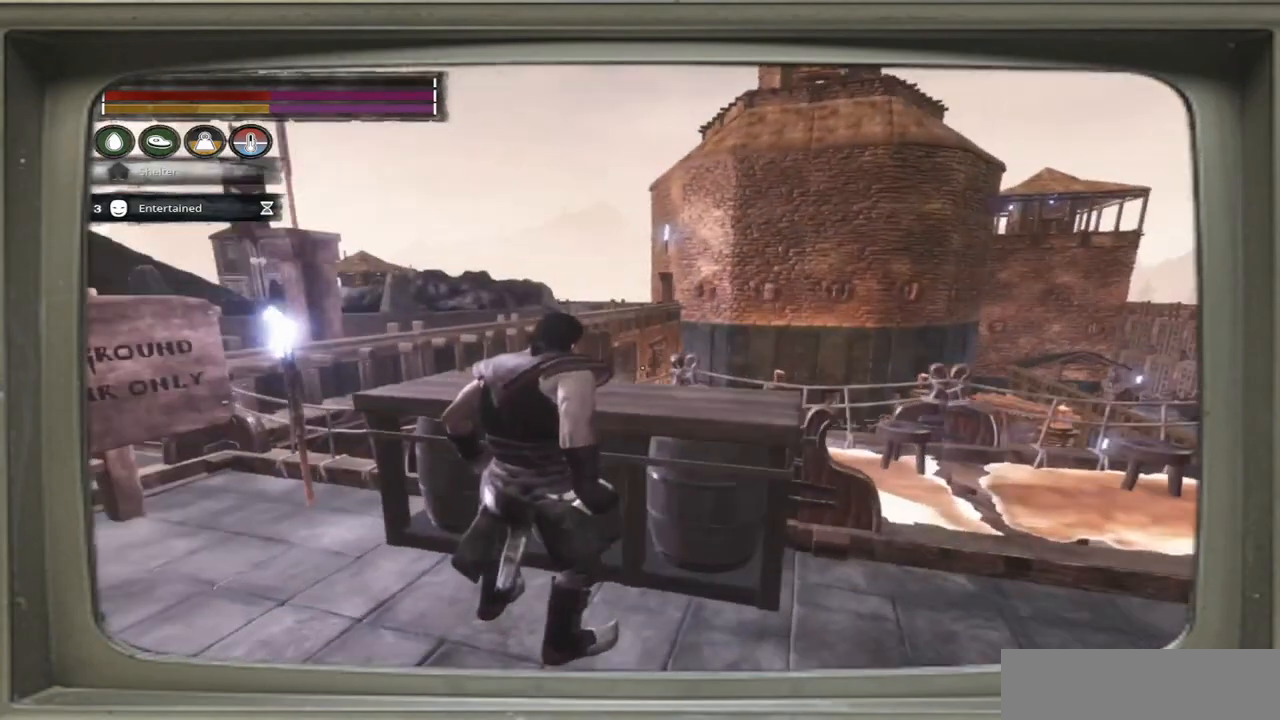
{"buttons": [], "left_stick": "center", "right_stick": "down-left", "events": [[67, "right_stick", "down-left"]]}
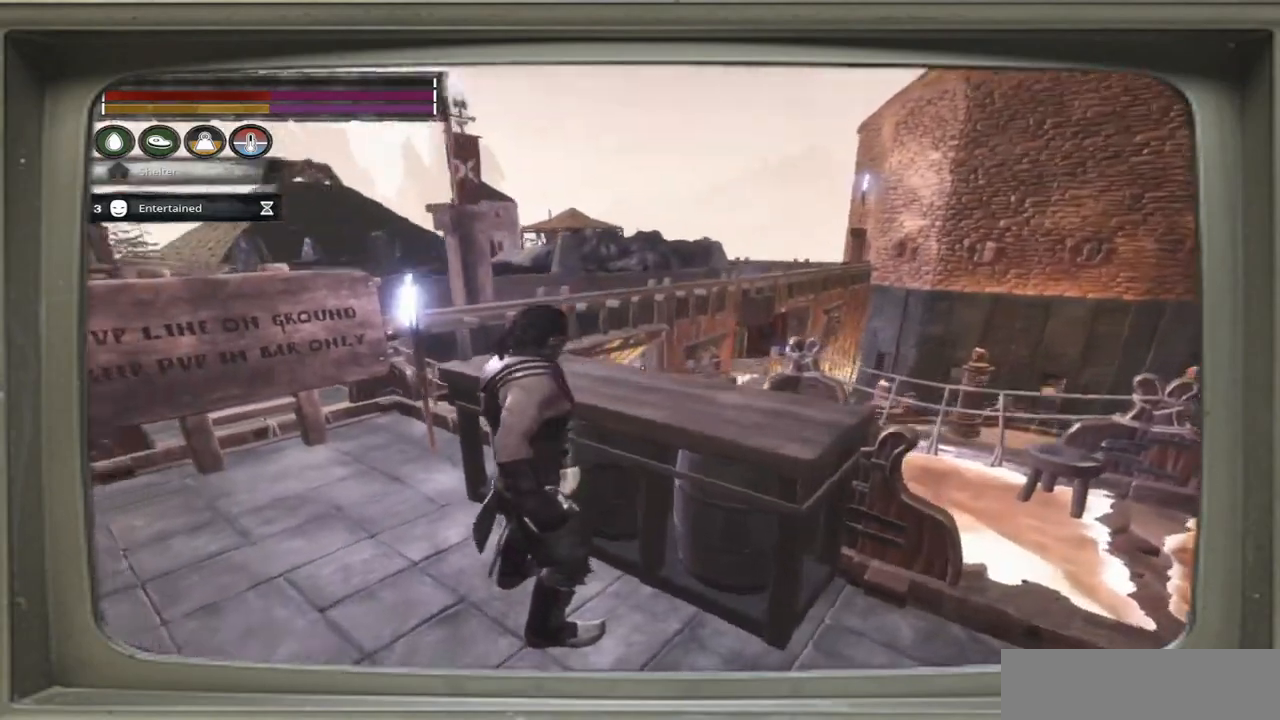
{"buttons": [], "left_stick": "center", "right_stick": "center", "events": [[317, "right_stick", "center"]]}
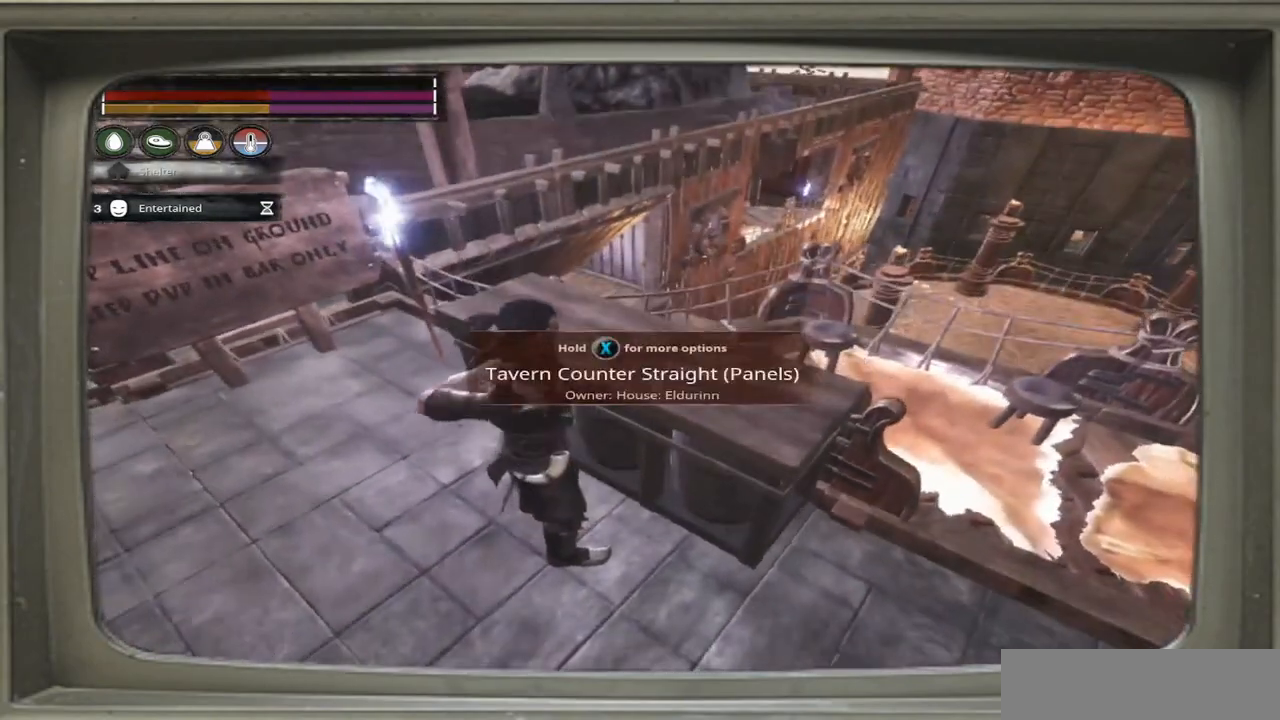
{"buttons": [], "left_stick": "center", "right_stick": "left", "events": [[233, "right_stick", "left"]]}
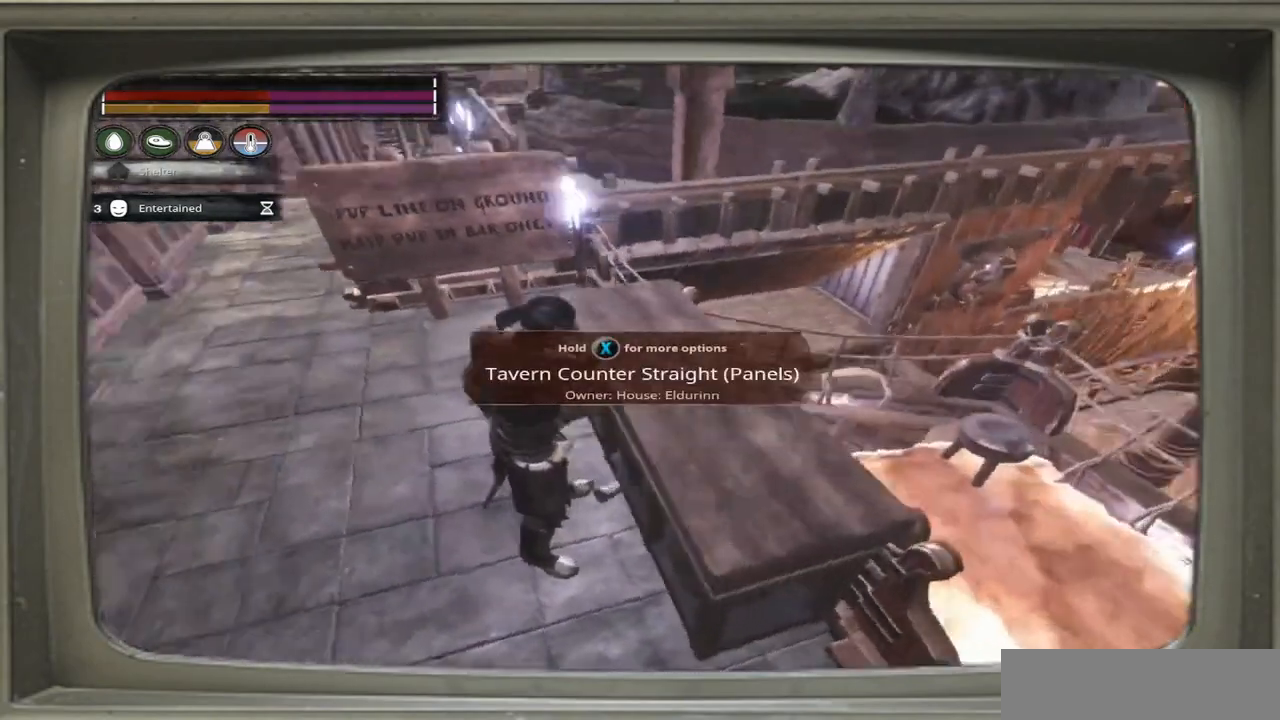
{"buttons": [], "left_stick": "center", "right_stick": "center", "events": [[333, "right_stick", "center"]]}
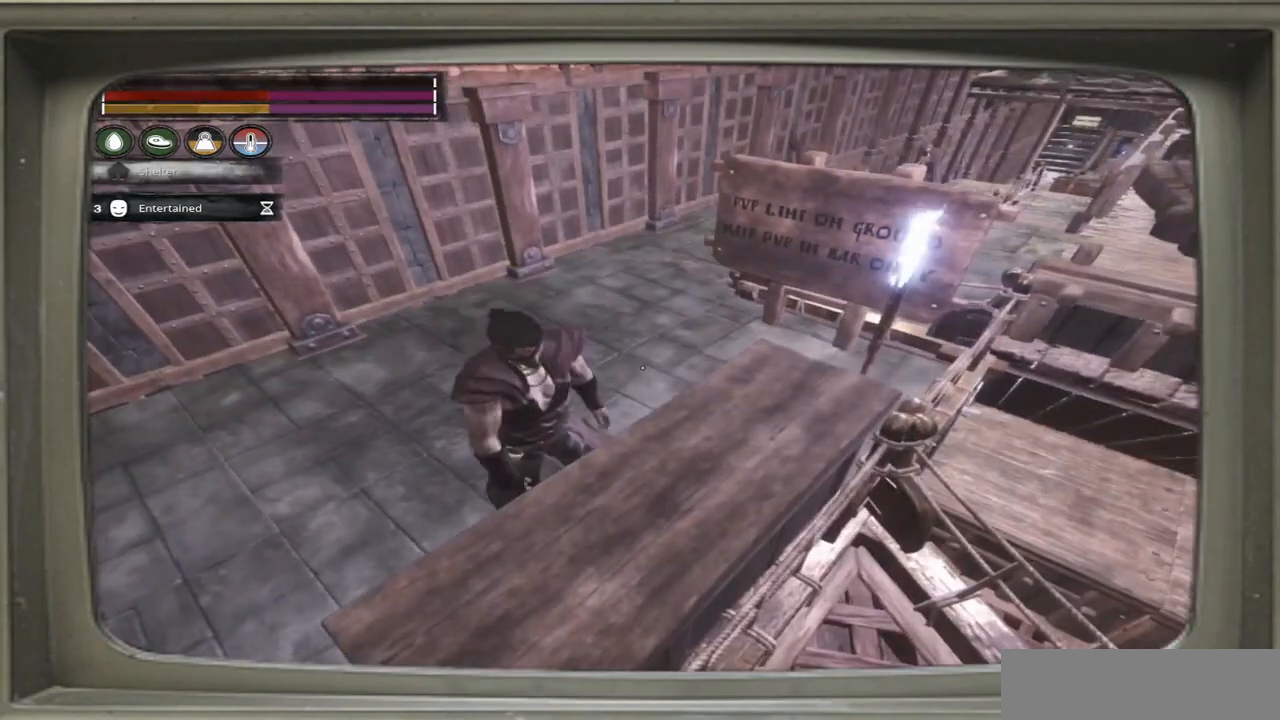
{"buttons": [], "left_stick": "up-left", "right_stick": "center", "events": [[267, "left_stick", "up"], [400, "left_stick", "up-left"]]}
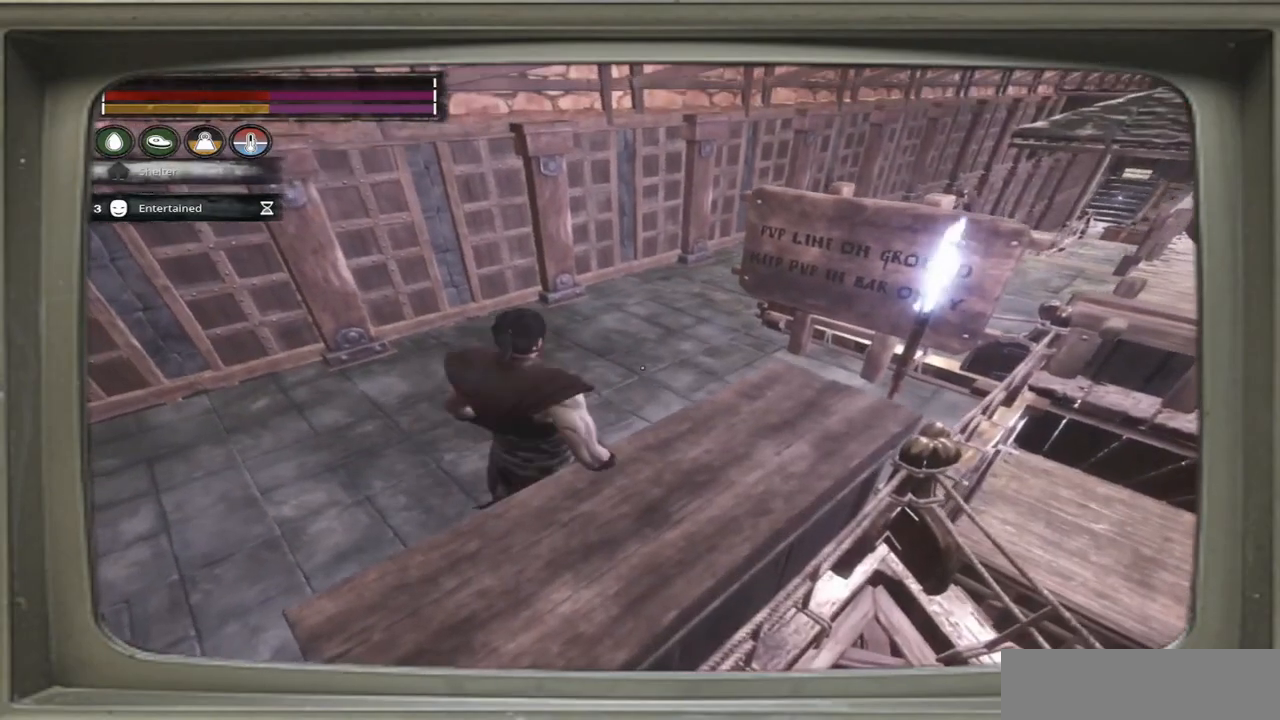
{"buttons": [], "left_stick": "up-left", "right_stick": "center", "events": [[233, "right_stick", "up-right"], [300, "right_stick", "center"], [433, "B", "down"], [500, "B", "up"]]}
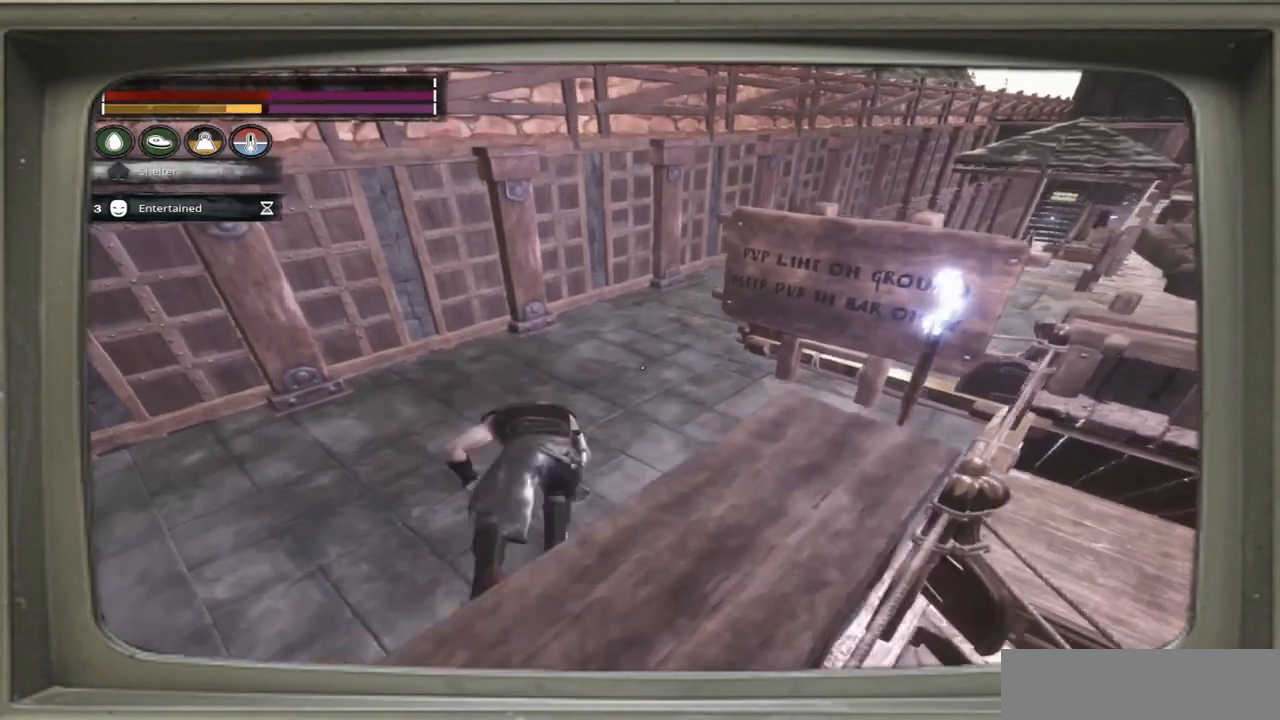
{"buttons": [], "left_stick": "up-right", "right_stick": "right", "events": [[33, "left_stick", "up"], [267, "left_stick", "up-right"], [300, "right_stick", "right"]]}
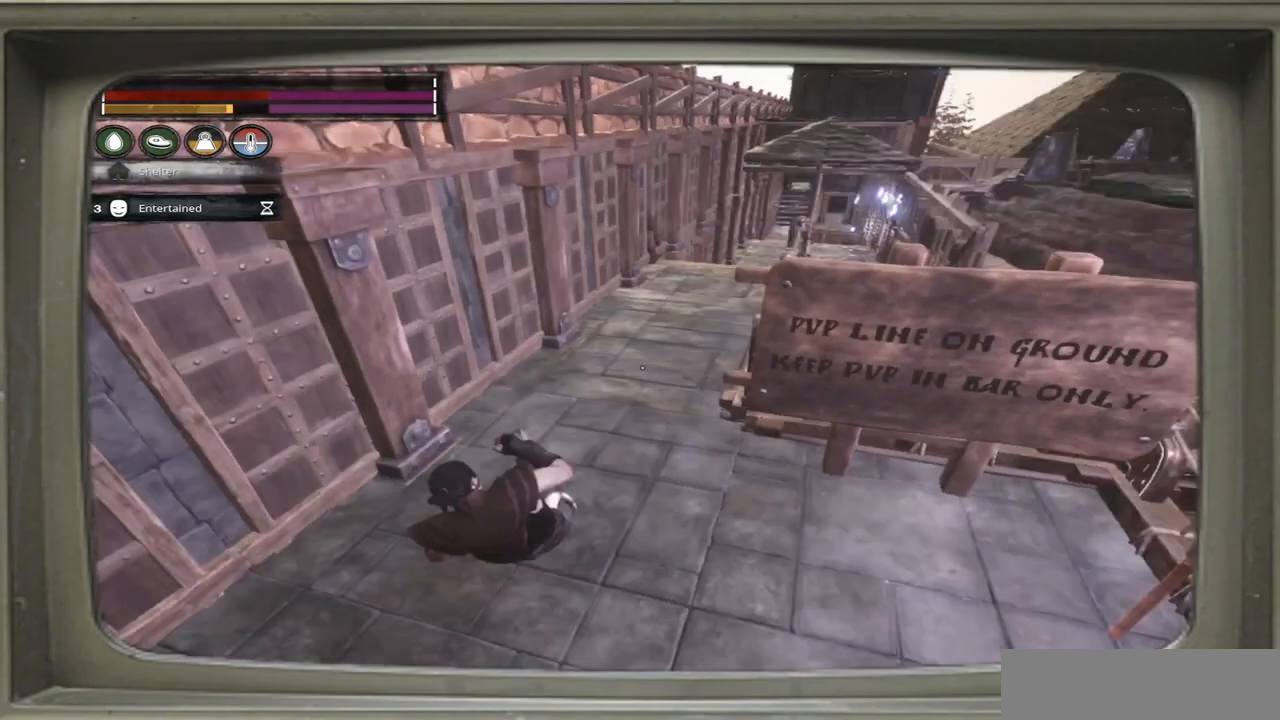
{"buttons": [], "left_stick": "up-right", "right_stick": "center", "events": [[33, "right_stick", "center"], [233, "right_stick", "right"], [433, "right_stick", "center"]]}
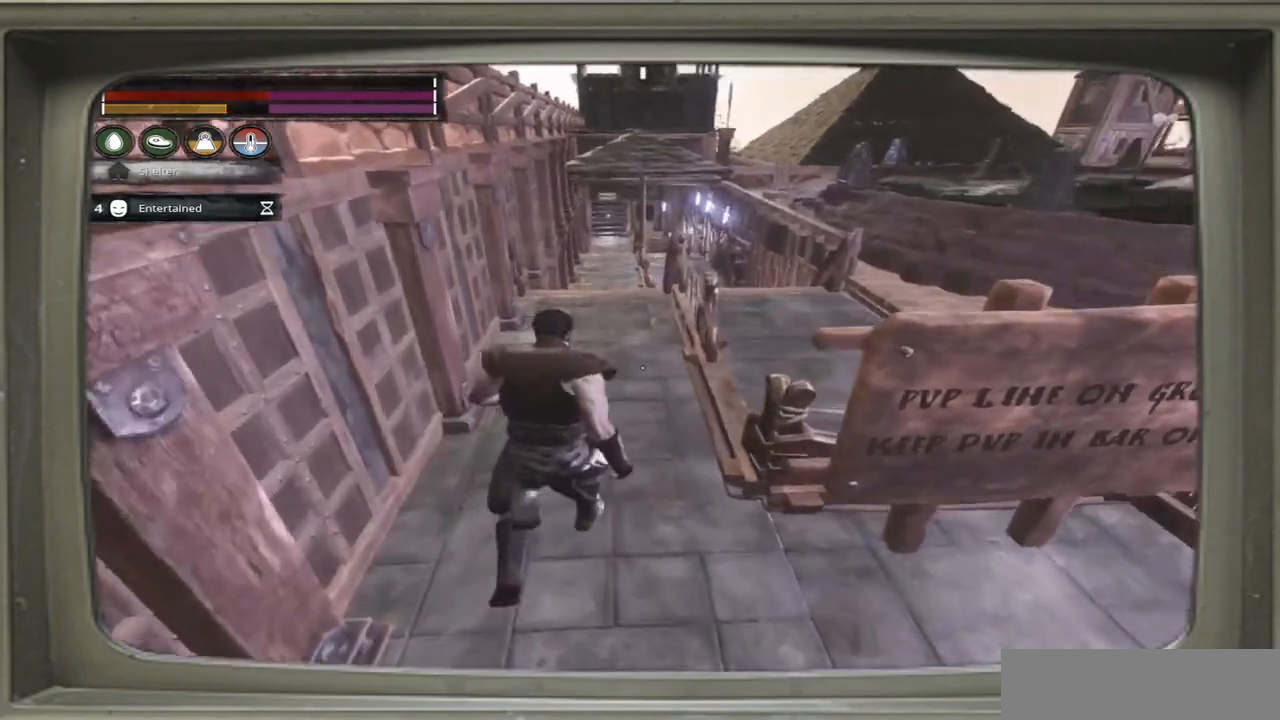
{"buttons": [], "left_stick": "right", "right_stick": "center", "events": [[167, "right_stick", "right"], [300, "left_stick", "right"], [367, "right_stick", "center"]]}
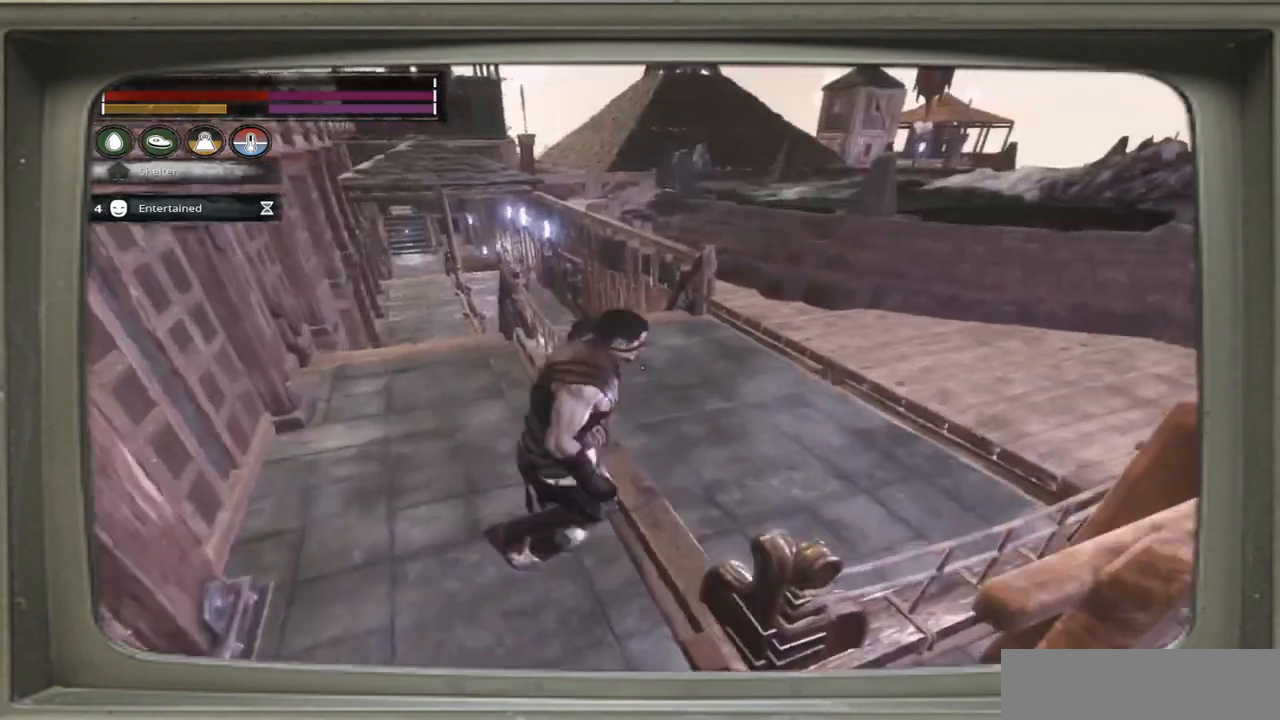
{"buttons": [], "left_stick": "up-right", "right_stick": "center", "events": [[67, "left_stick", "up-right"], [300, "right_stick", "right"], [433, "right_stick", "center"]]}
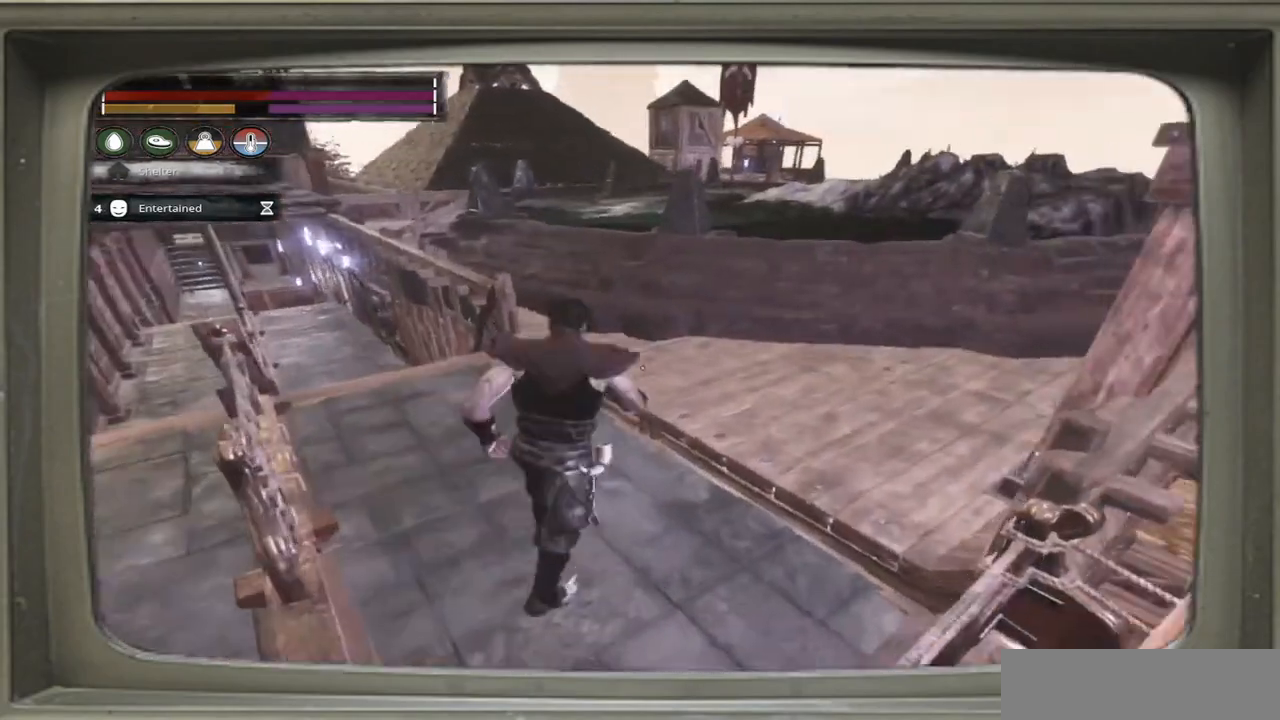
{"buttons": [], "left_stick": "up-right", "right_stick": "center", "events": [[100, "L3", "down"], [133, "right_stick", "up-right"], [167, "L3", "up"], [267, "right_stick", "center"]]}
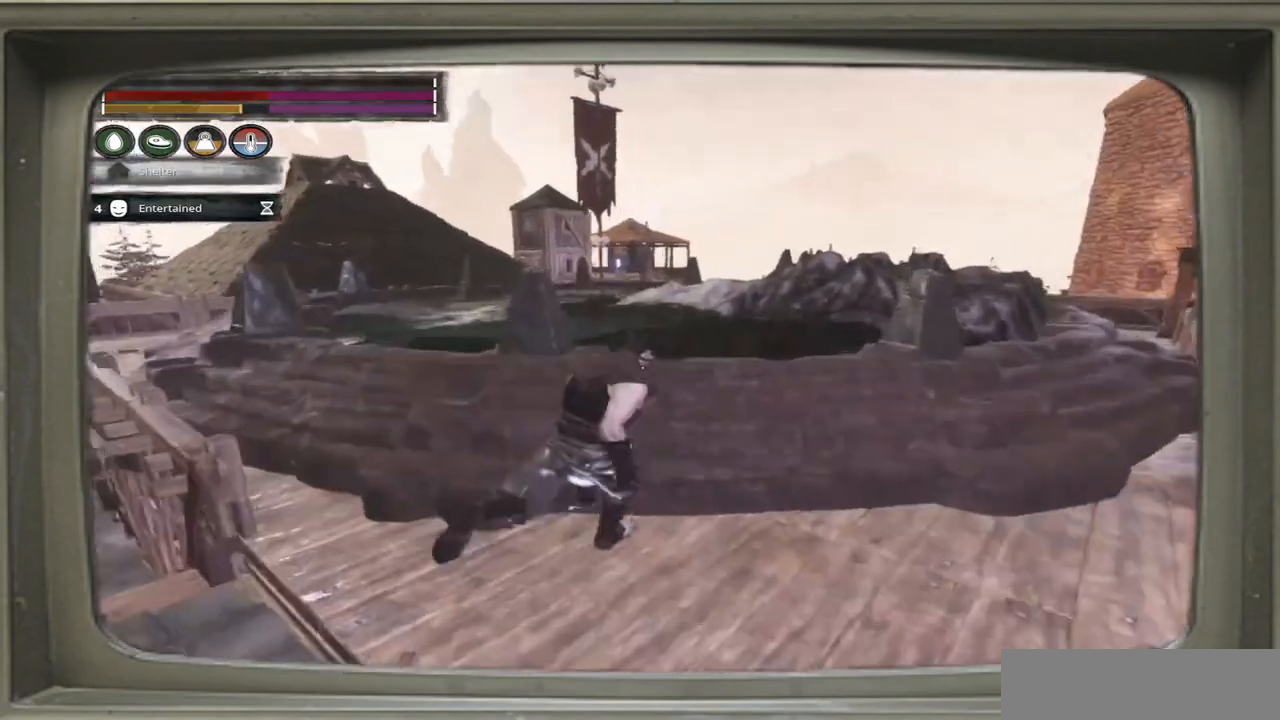
{"buttons": [], "left_stick": "up", "right_stick": "down-left", "events": [[333, "right_stick", "down-left"], [350, "left_stick", "up"]]}
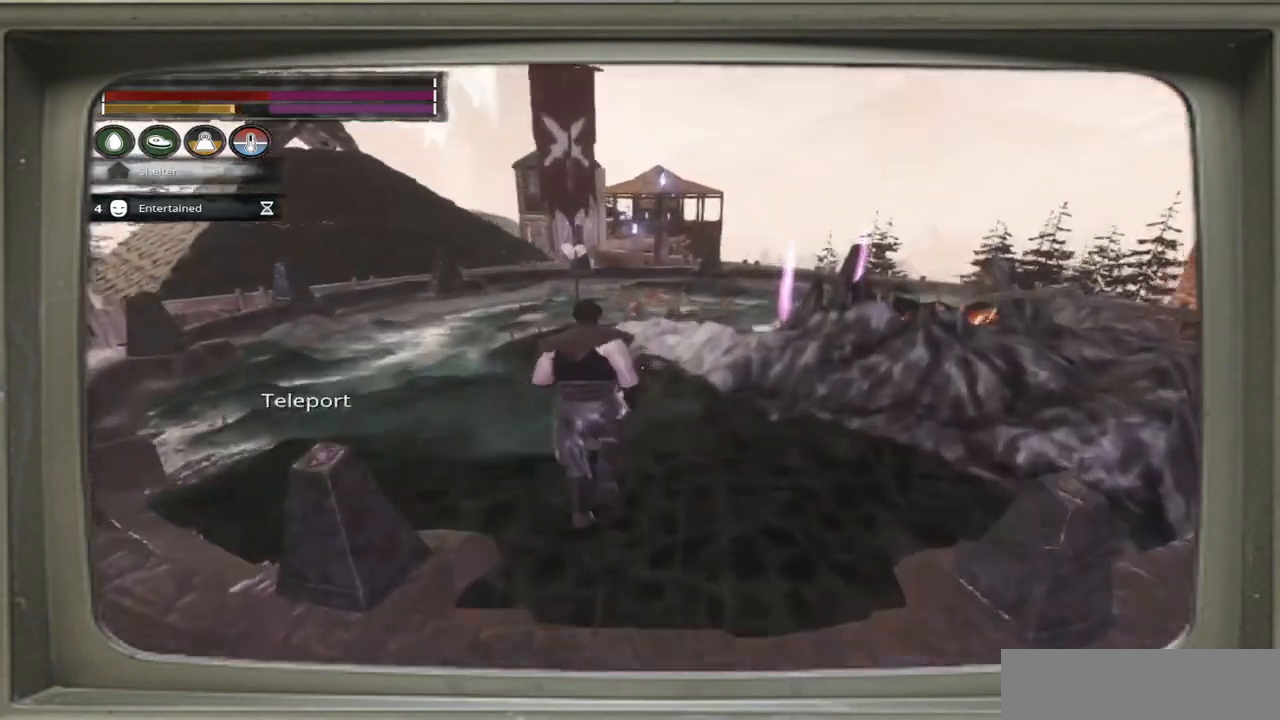
{"buttons": [], "left_stick": "up-left", "right_stick": "center", "events": [[33, "L3", "down"], [100, "left_stick", "up-left"], [100, "right_stick", "center"], [167, "L3", "up"]]}
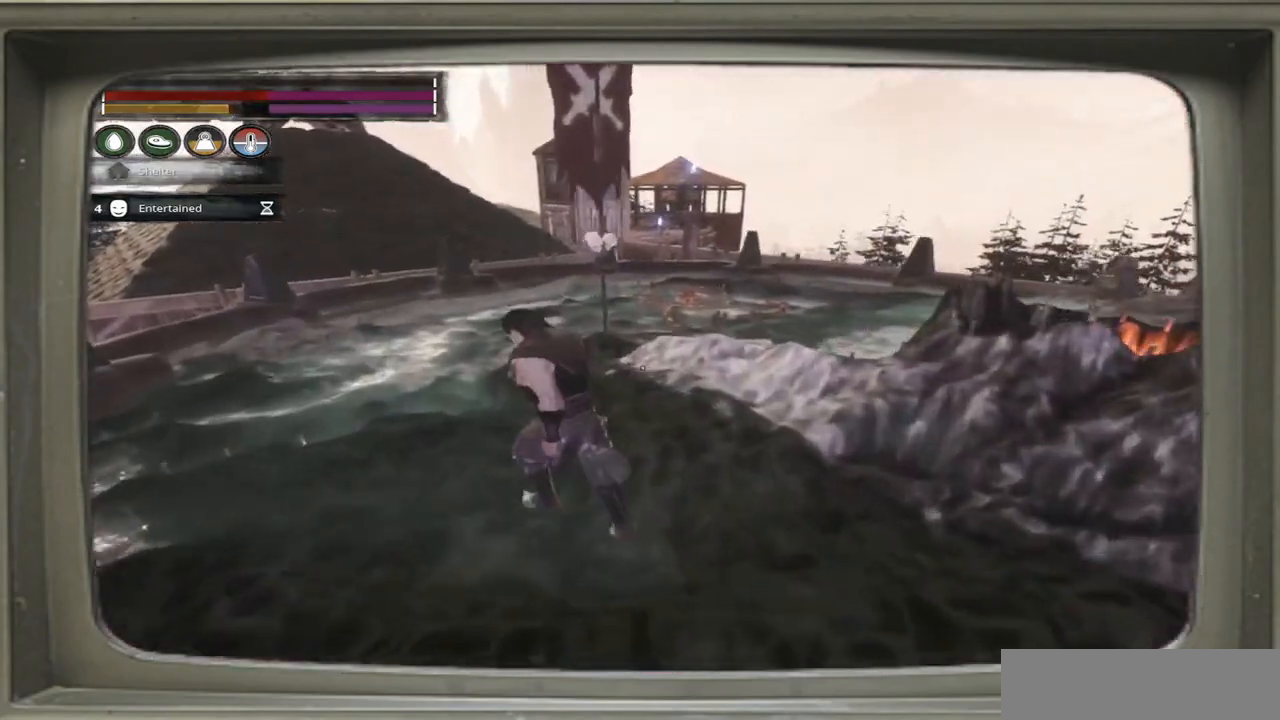
{"buttons": [], "left_stick": "up-left", "right_stick": "center", "events": []}
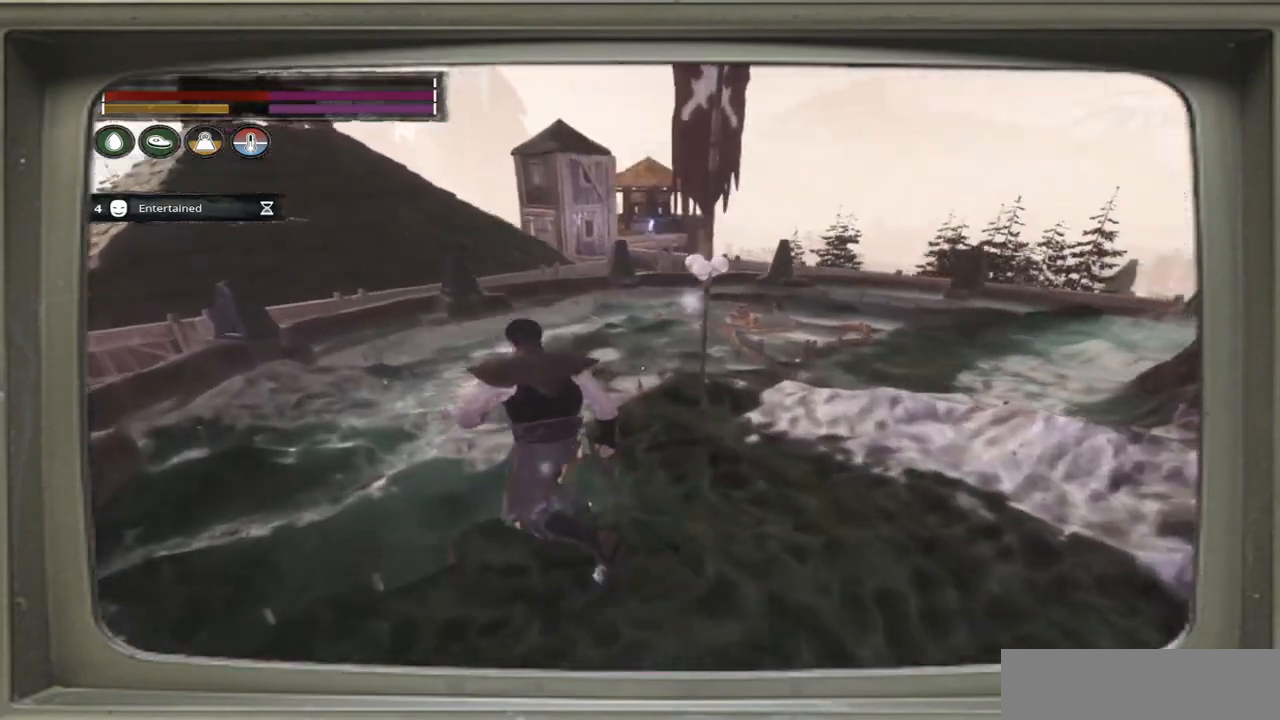
{"buttons": [], "left_stick": "up-left", "right_stick": "center", "events": []}